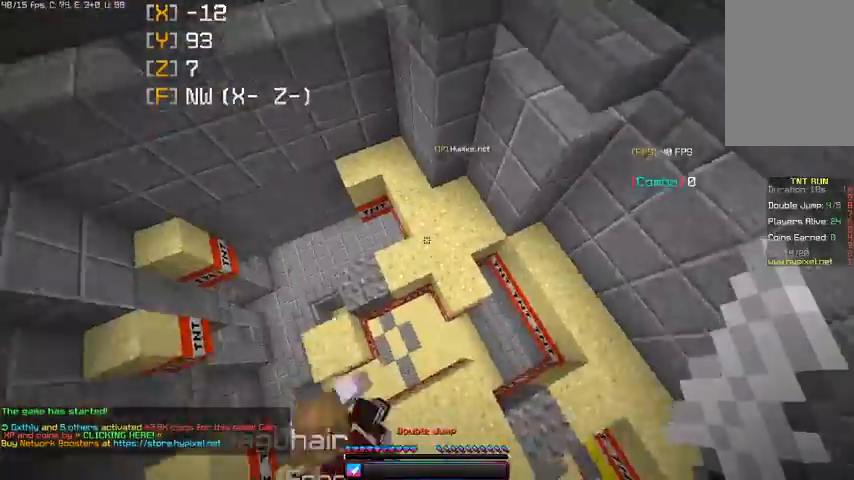
Gameplay with keyboard and mouse; each line is a JSON object with the keys and mouse buttons held at the frame after it. "events" lists presses ("down") and releases ("up") of "a", "d", "s", "space", "w", "mouse_left" and "mouse_right" between this image and that frame as [ms after this image, input, new state], when the widget could be followed in between. "mouse_left", "mouse_right" = the "left", "right" buttons of the "mouse" list. No other keys are recorded. Fast repeated clicks can show as one long hold. Mouse movement is not recorded.
{"keys": ["d", "w"], "mouse": [], "events": []}
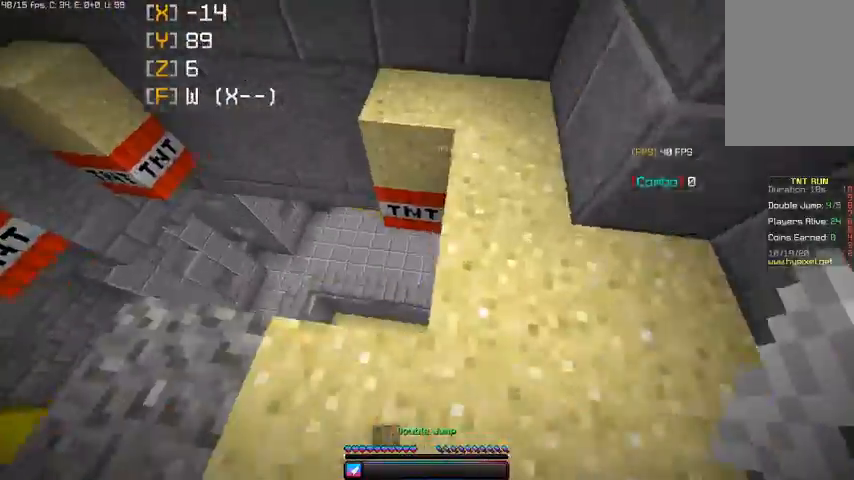
{"keys": ["w"], "mouse": [], "events": [[500, "d", "up"]]}
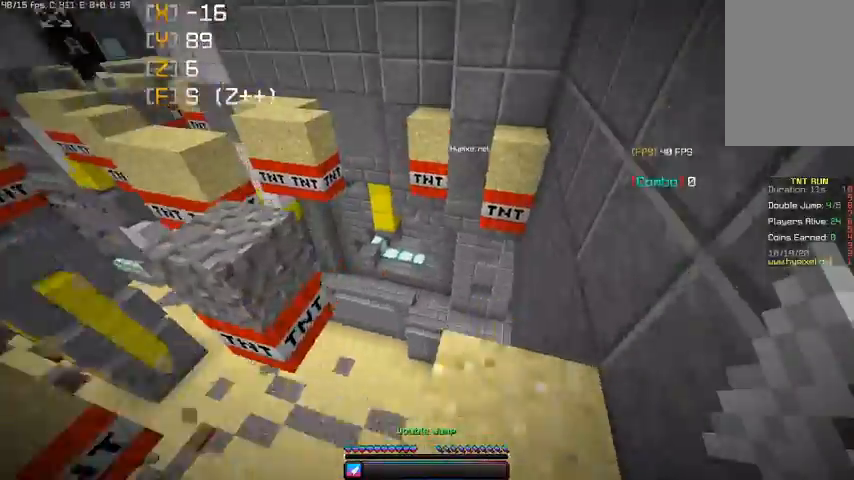
{"keys": ["space", "w"], "mouse": [], "events": [[200, "space", "down"]]}
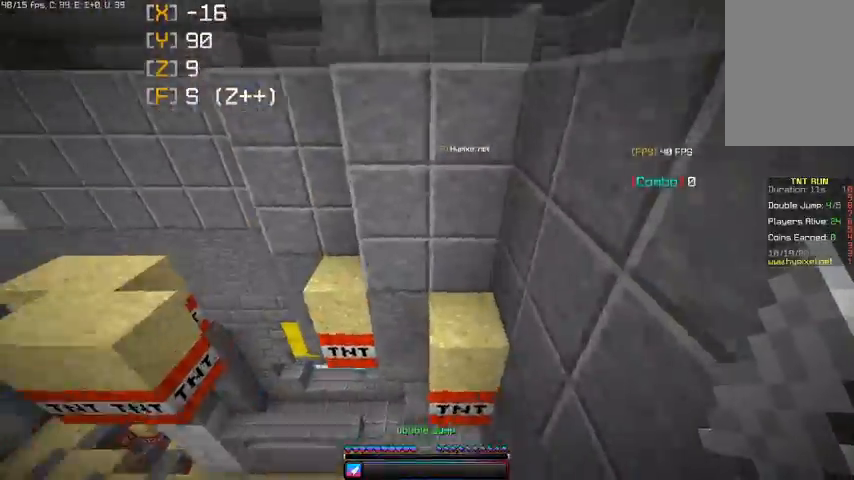
{"keys": ["w"], "mouse": [], "events": [[67, "space", "up"], [300, "mouse_right", "down"], [500, "mouse_right", "up"]]}
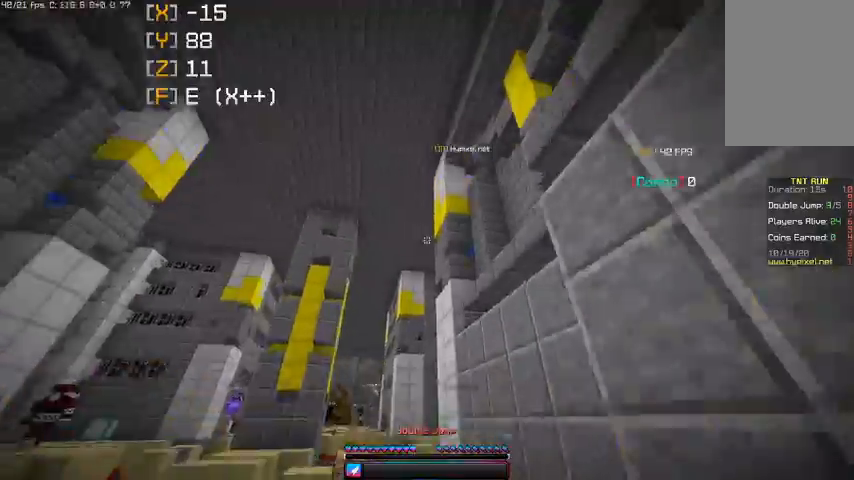
{"keys": [], "mouse": [], "events": [[500, "w", "up"]]}
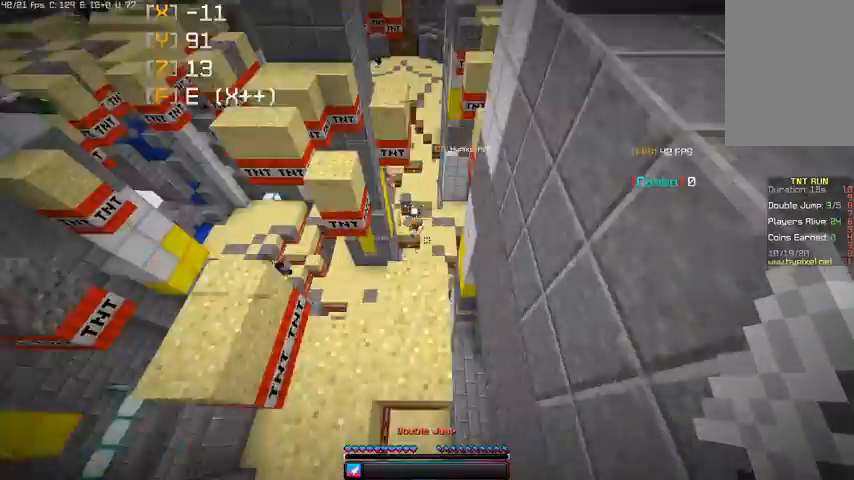
{"keys": ["a", "w"], "mouse": [], "events": [[33, "w", "down"], [100, "a", "down"]]}
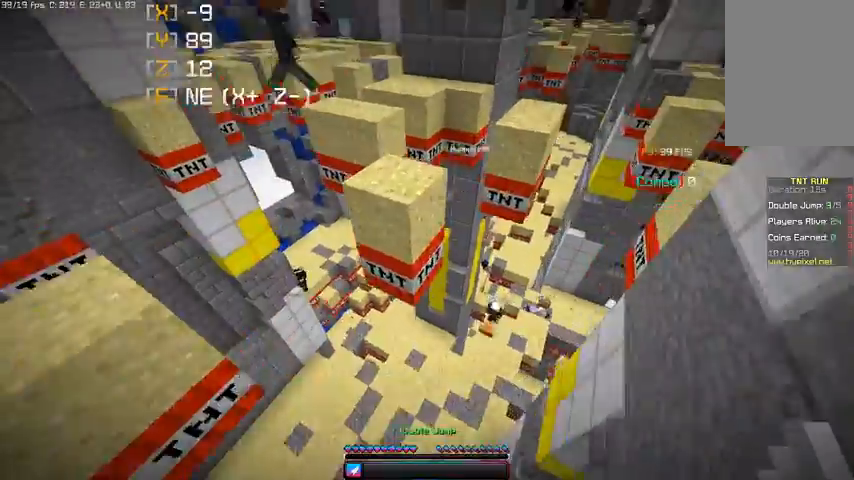
{"keys": ["d", "w"], "mouse": [], "events": [[100, "a", "up"], [100, "space", "down"], [200, "a", "down"], [267, "space", "up"], [400, "d", "down"], [433, "a", "up"]]}
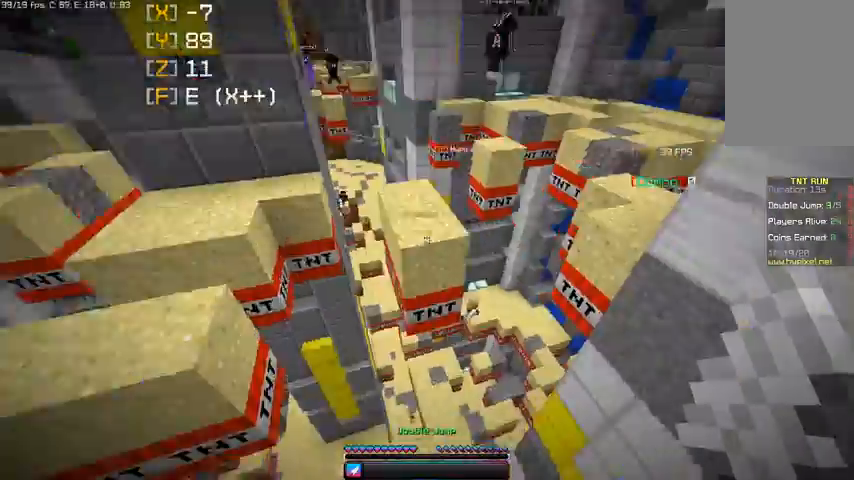
{"keys": ["a", "w"], "mouse": [], "events": [[200, "space", "down"], [367, "a", "down"], [400, "d", "up"], [400, "space", "up"]]}
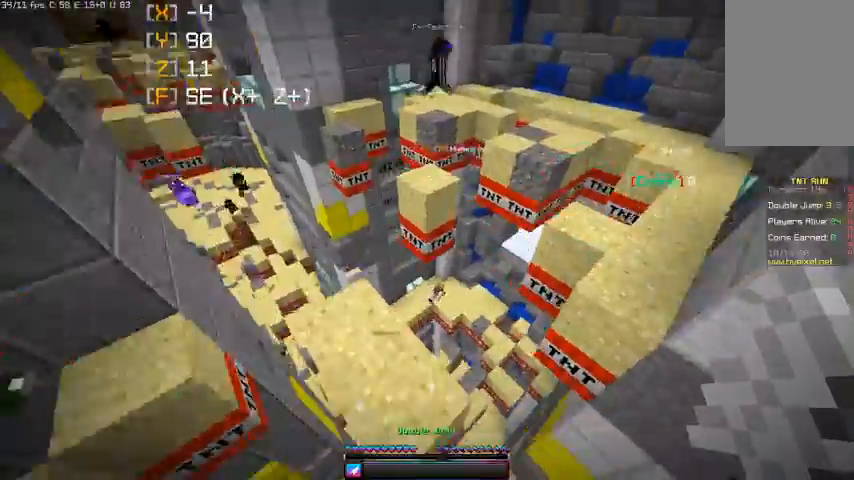
{"keys": ["space", "w"], "mouse": [], "events": [[433, "a", "up"], [433, "space", "down"]]}
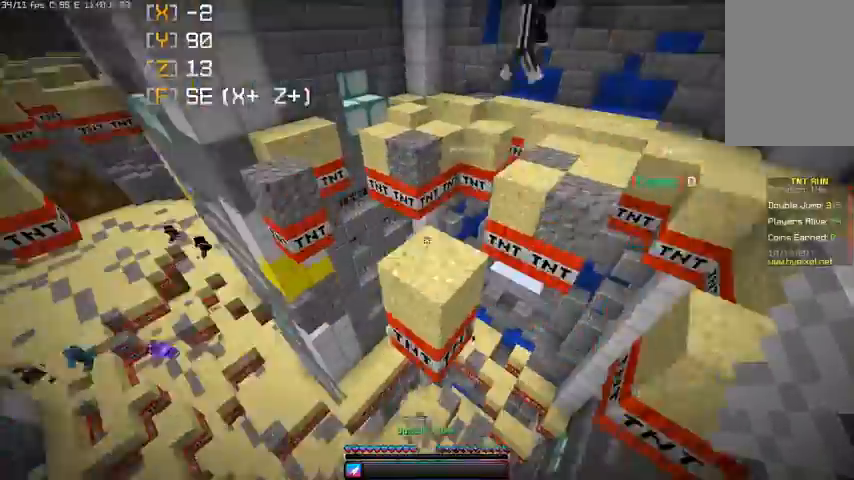
{"keys": ["d", "w"], "mouse": [], "events": [[100, "a", "down"], [167, "space", "up"], [300, "d", "down"], [500, "a", "up"]]}
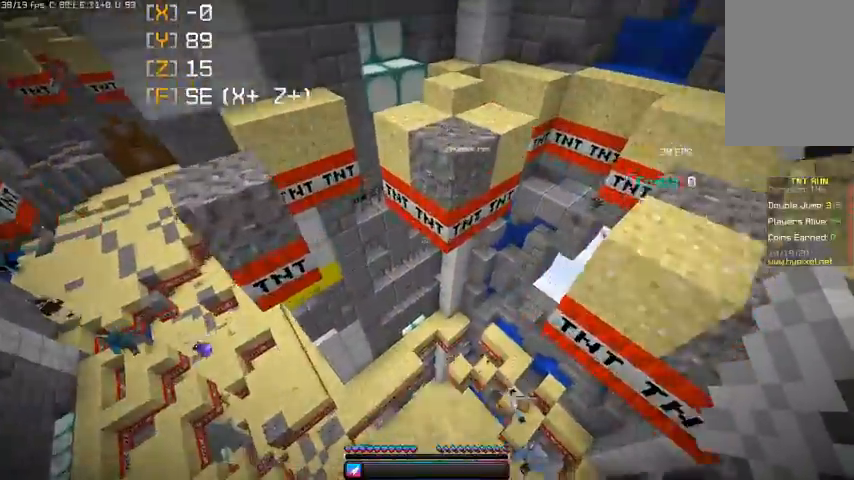
{"keys": ["d", "w"], "mouse": [], "events": [[67, "space", "down"], [367, "space", "up"]]}
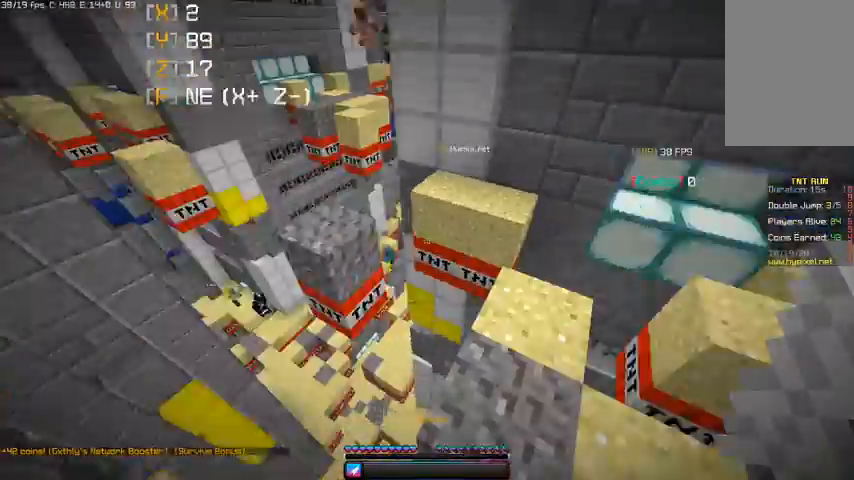
{"keys": ["a", "space", "w"], "mouse": [], "events": [[300, "d", "up"], [367, "space", "down"], [433, "a", "down"]]}
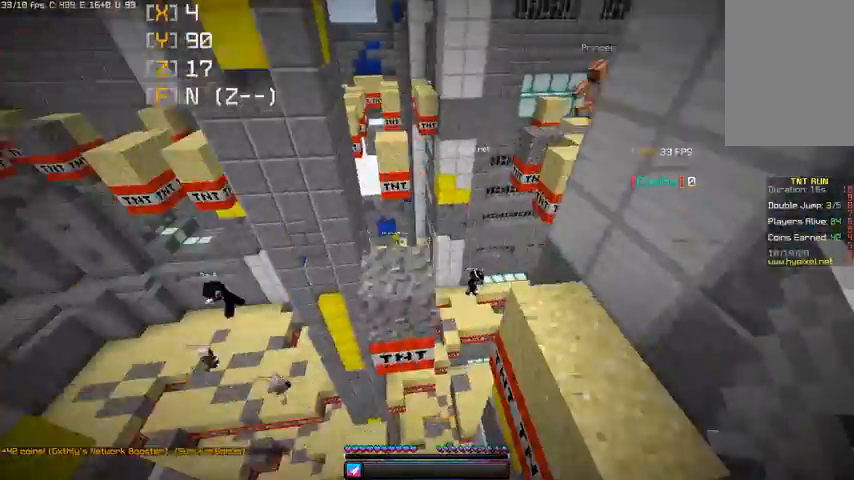
{"keys": ["w"], "mouse": [], "events": [[67, "space", "up"], [500, "a", "up"]]}
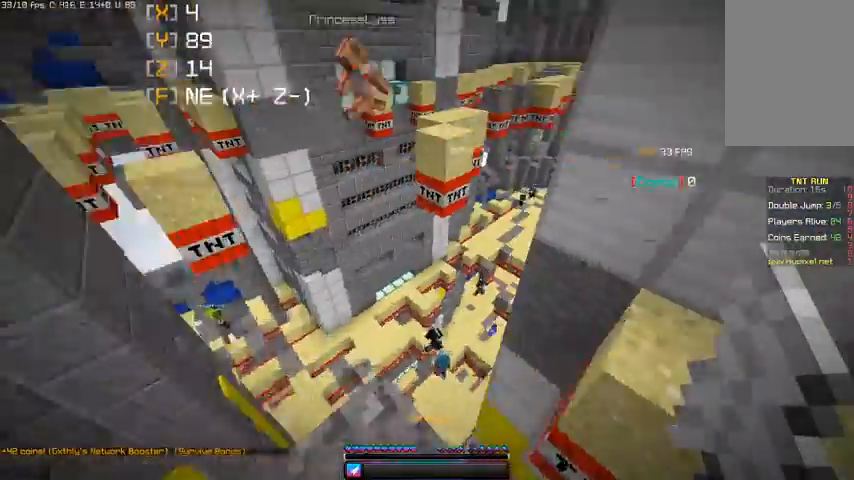
{"keys": ["w"], "mouse": [], "events": [[133, "space", "down"], [400, "space", "up"]]}
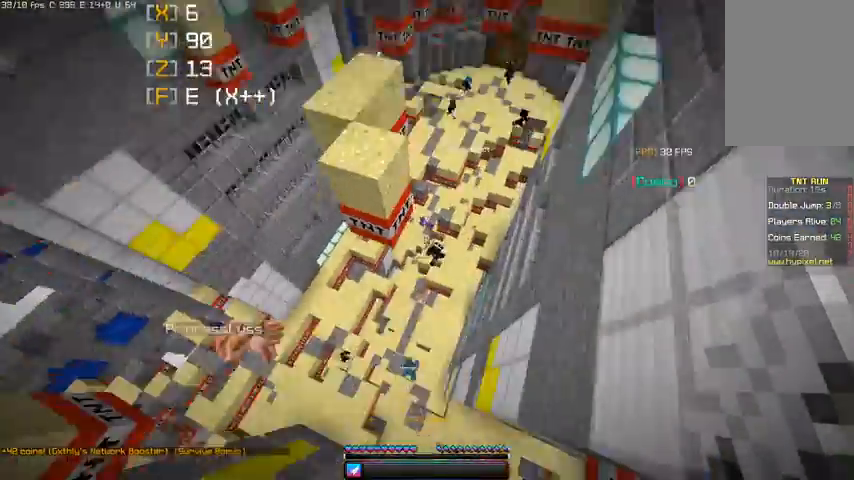
{"keys": ["d", "w"], "mouse": [], "events": [[167, "d", "down"]]}
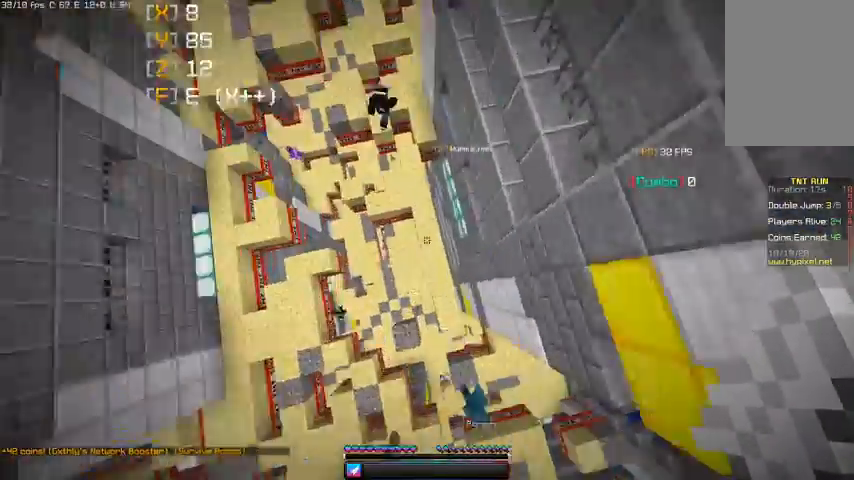
{"keys": ["w"], "mouse": [], "events": [[200, "d", "up"]]}
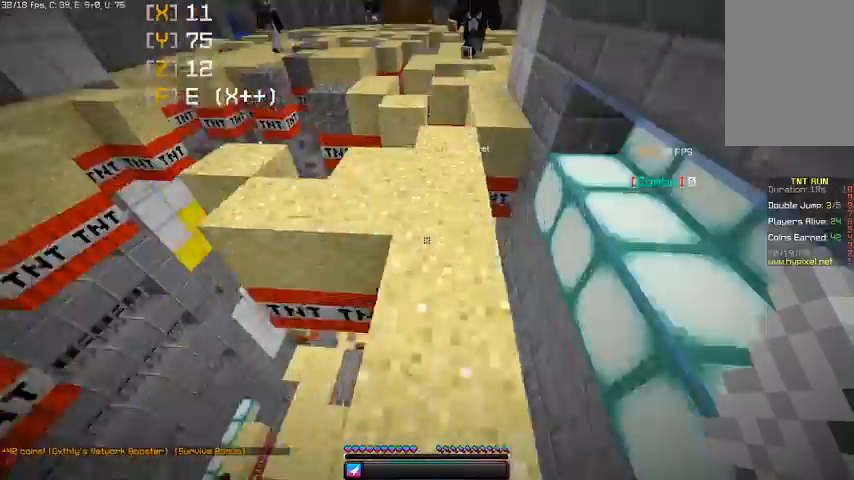
{"keys": ["w"], "mouse": [], "events": []}
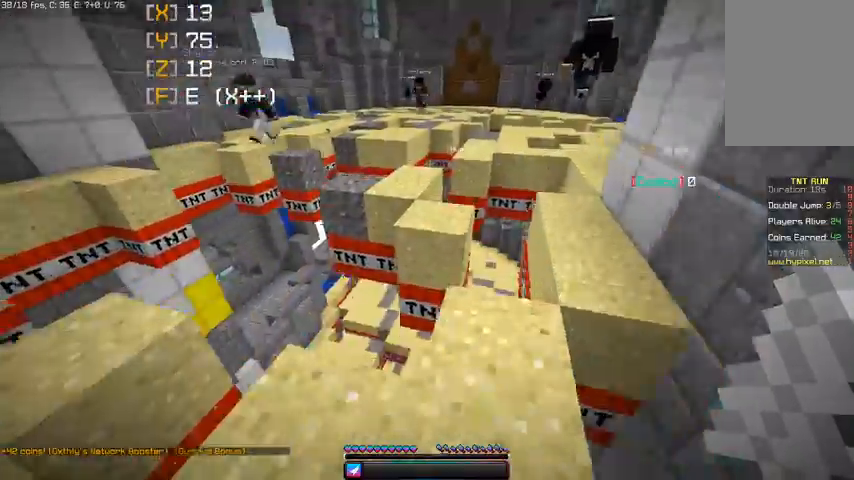
{"keys": ["w"], "mouse": [], "events": [[33, "space", "down"], [267, "space", "up"]]}
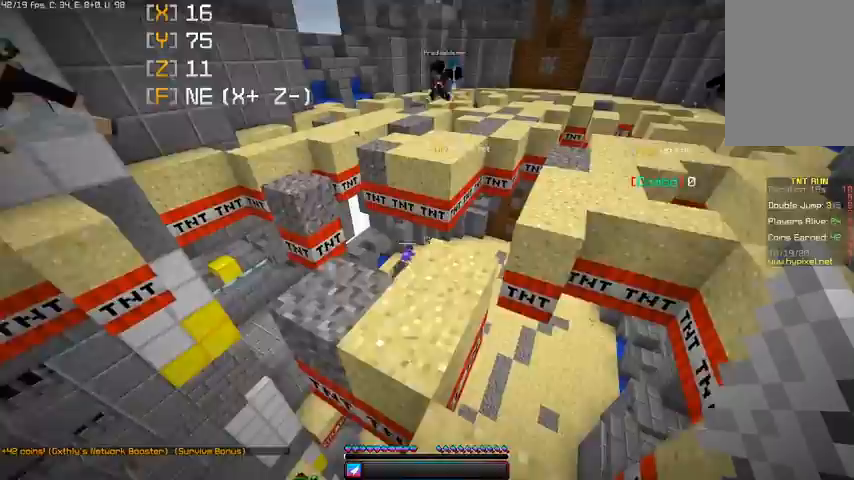
{"keys": ["w"], "mouse": [], "events": []}
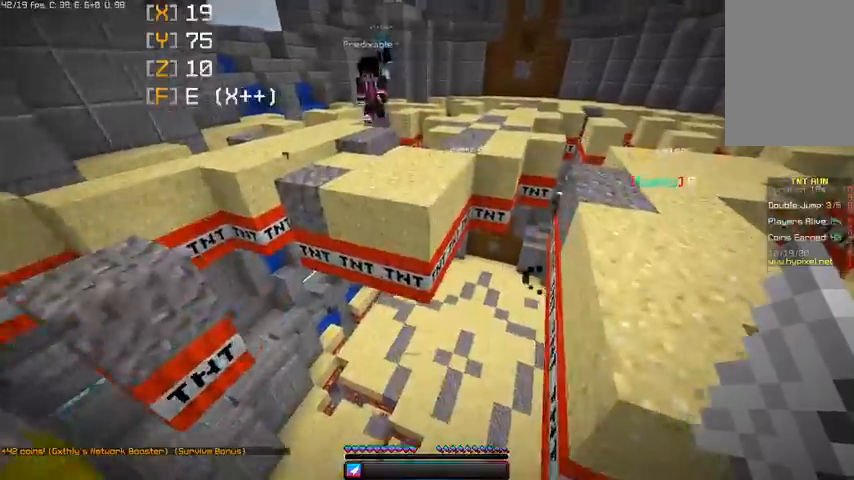
{"keys": ["space", "w"], "mouse": [], "events": [[67, "space", "down"], [233, "space", "up"], [500, "space", "down"]]}
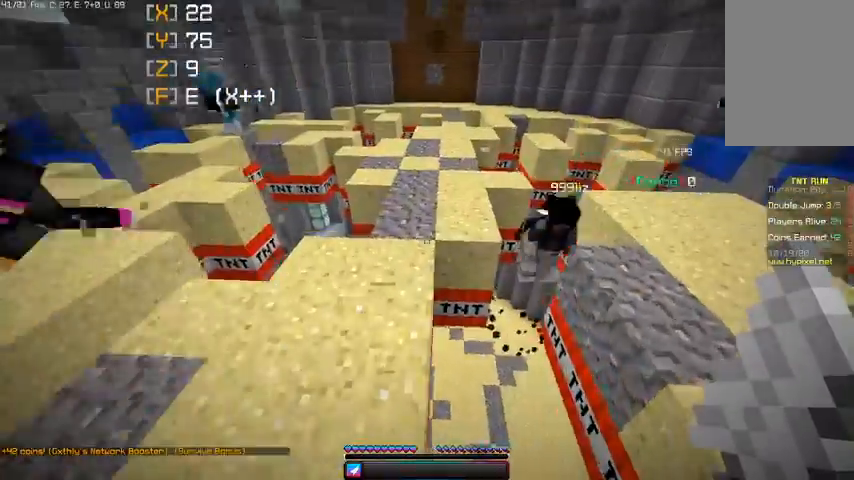
{"keys": ["space", "w"], "mouse": [], "events": []}
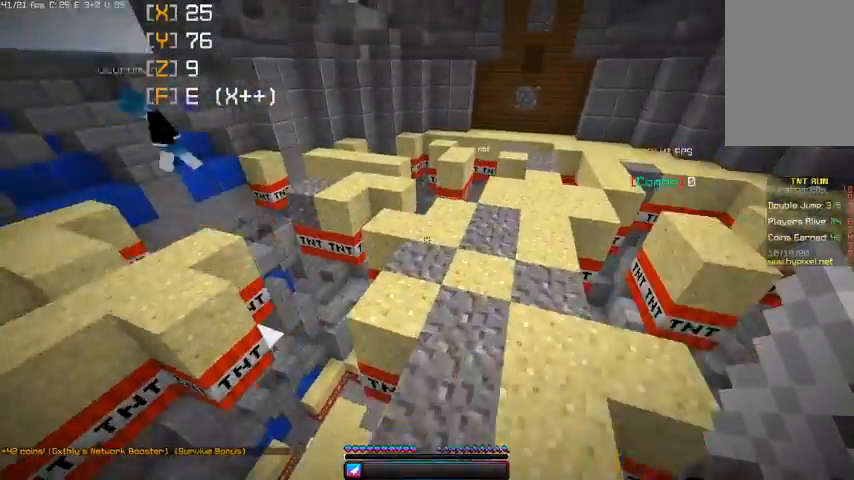
{"keys": ["space", "w"], "mouse": [], "events": []}